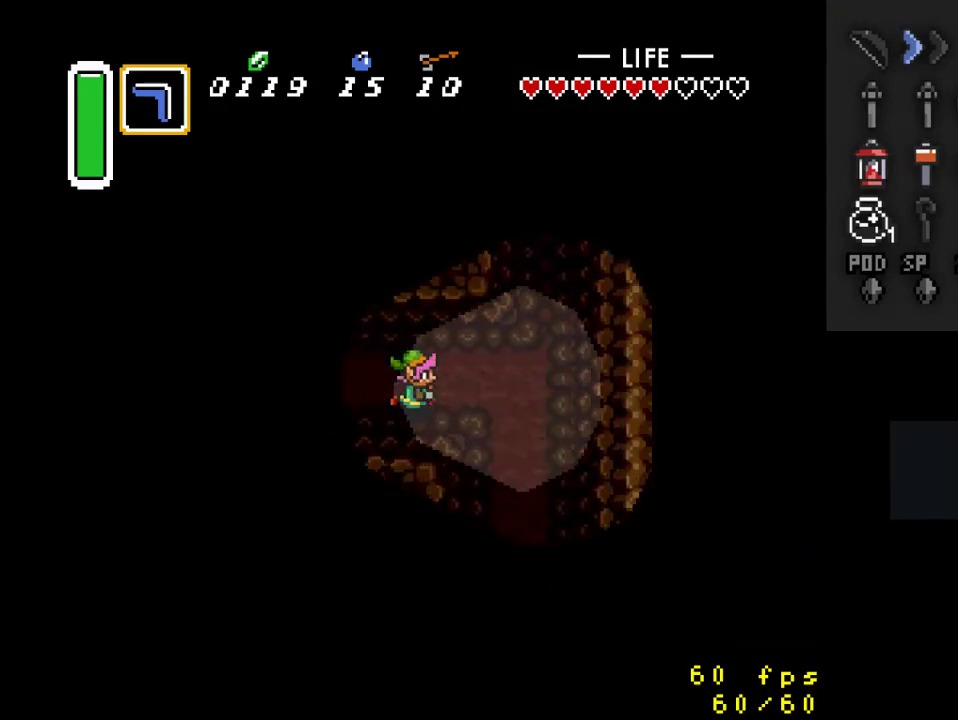
Gameplay with a controller (Nintendo layout); each line is a JSON object with the inputs held at the frame after it. "events" lists button and stick changes between this image and that frame as [ms after this image, input, new state], when the widget could be followed in between. Not read: L3 R3.
{"buttons": ["DPAD_UP"], "events": [[333, "DPAD_UP", "down"], [500, "DPAD_RIGHT", "up"]]}
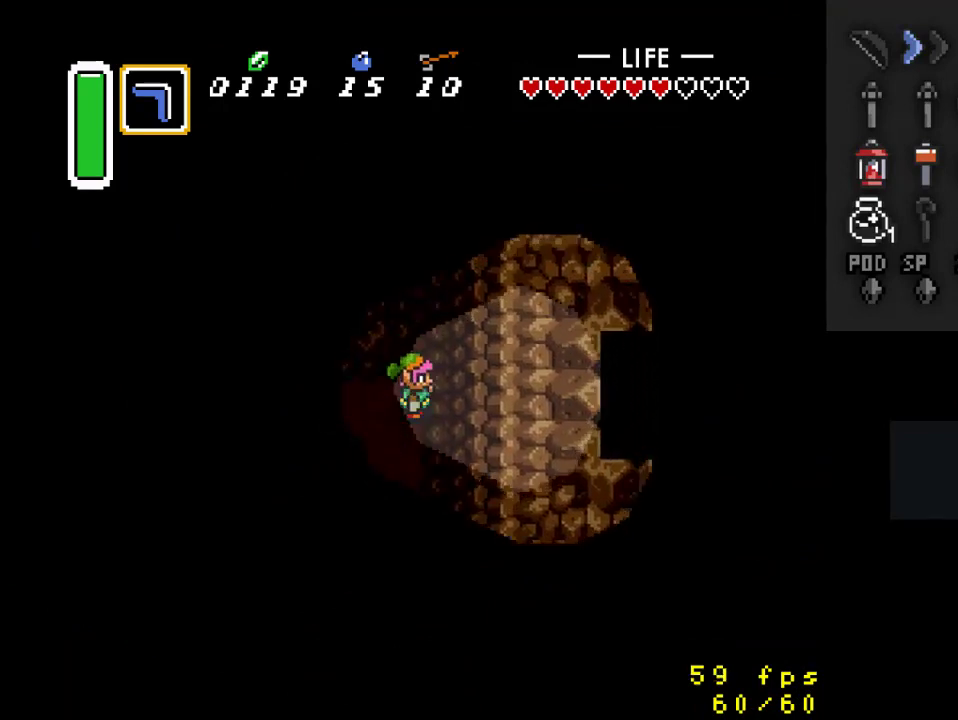
{"buttons": ["A"], "events": [[67, "A", "down"], [100, "DPAD_UP", "up"]]}
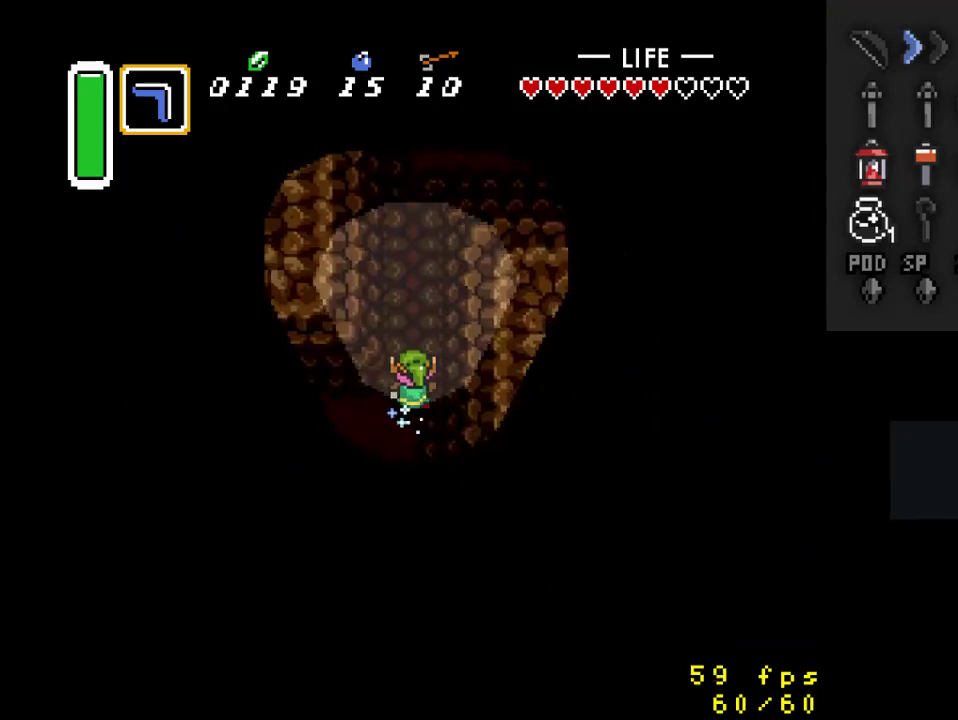
{"buttons": ["DPAD_RIGHT"], "events": [[200, "A", "up"], [400, "DPAD_RIGHT", "down"]]}
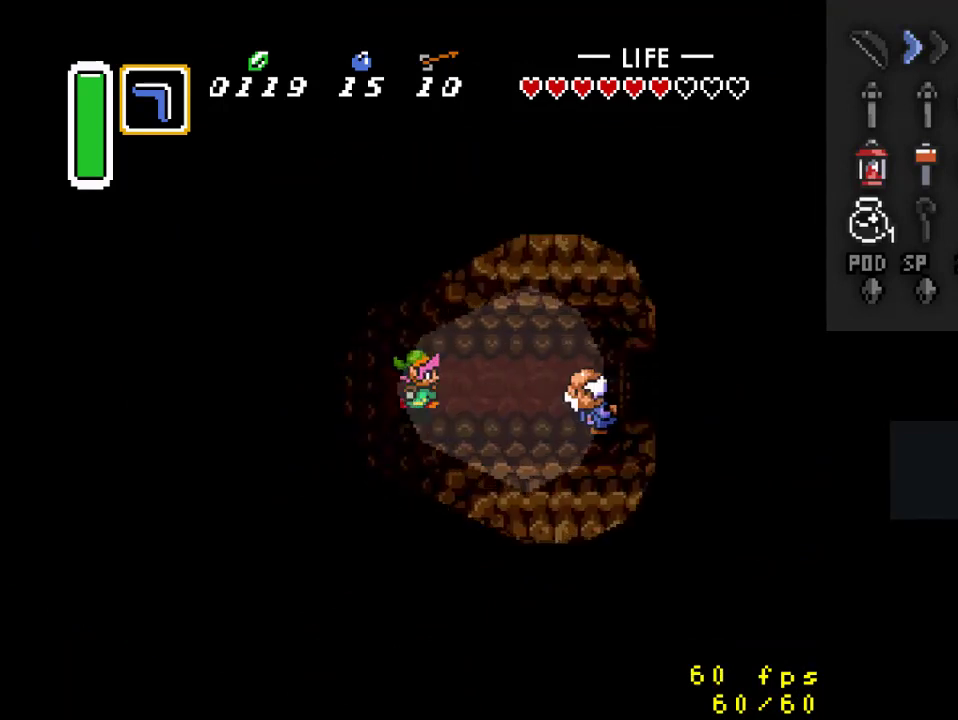
{"buttons": ["DPAD_RIGHT"], "events": []}
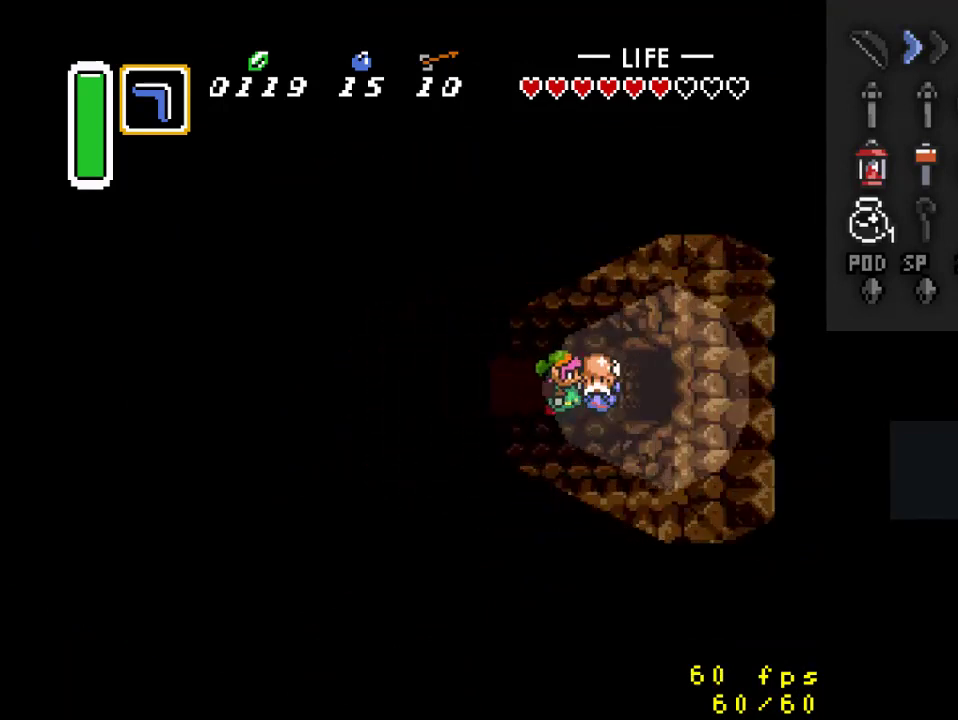
{"buttons": ["DPAD_RIGHT"], "events": []}
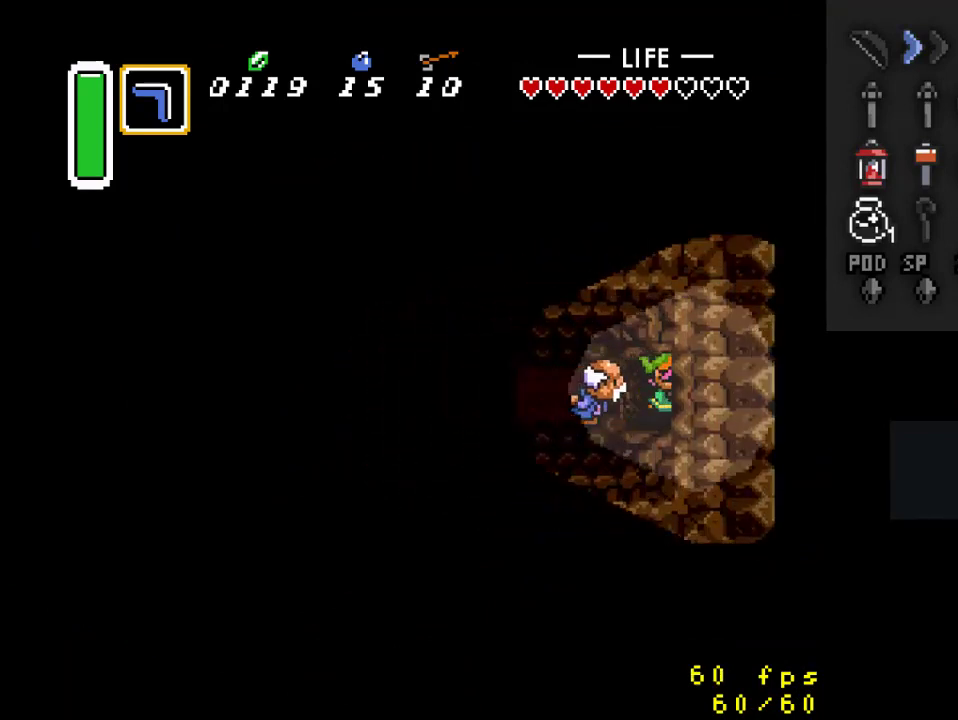
{"buttons": ["DPAD_RIGHT"], "events": []}
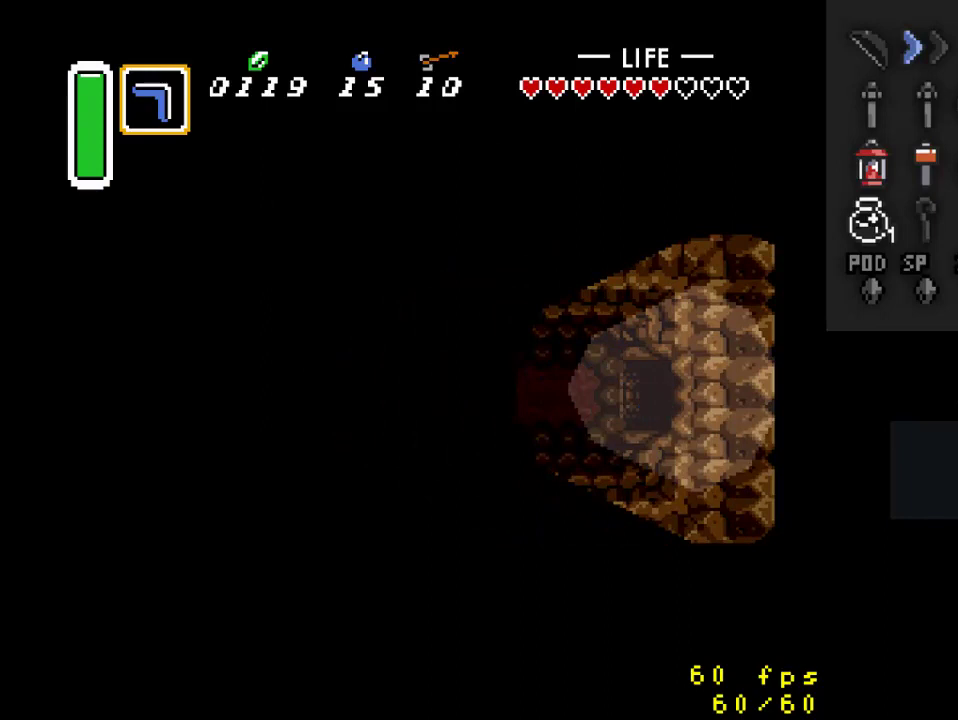
{"buttons": ["DPAD_RIGHT"], "events": []}
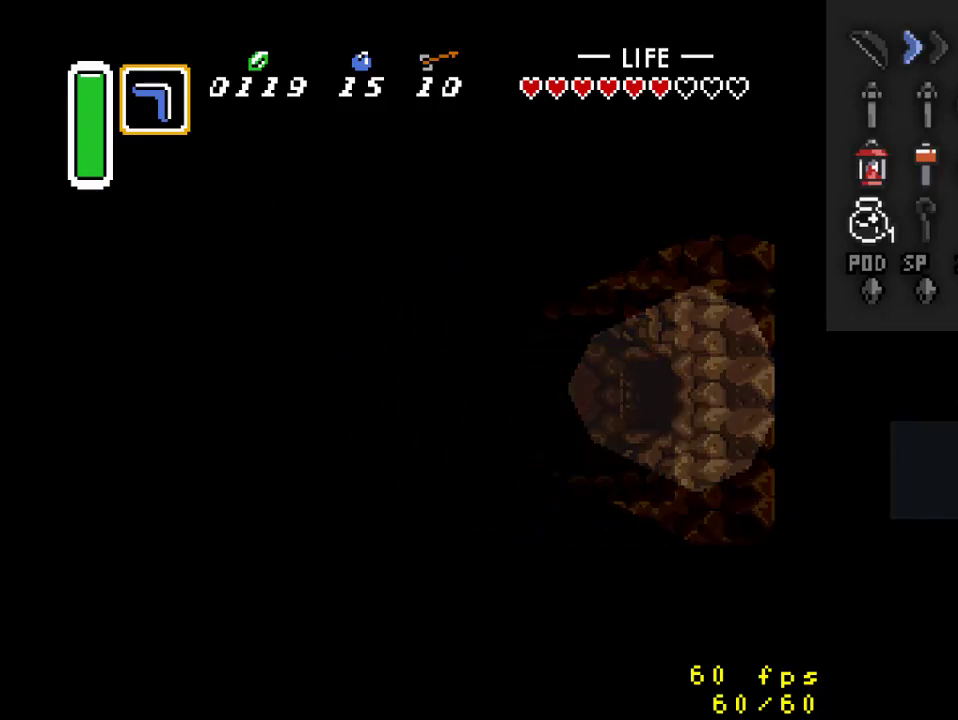
{"buttons": ["DPAD_DOWN", "DPAD_RIGHT"], "events": [[200, "DPAD_RIGHT", "up"], [433, "DPAD_DOWN", "down"], [467, "DPAD_RIGHT", "down"]]}
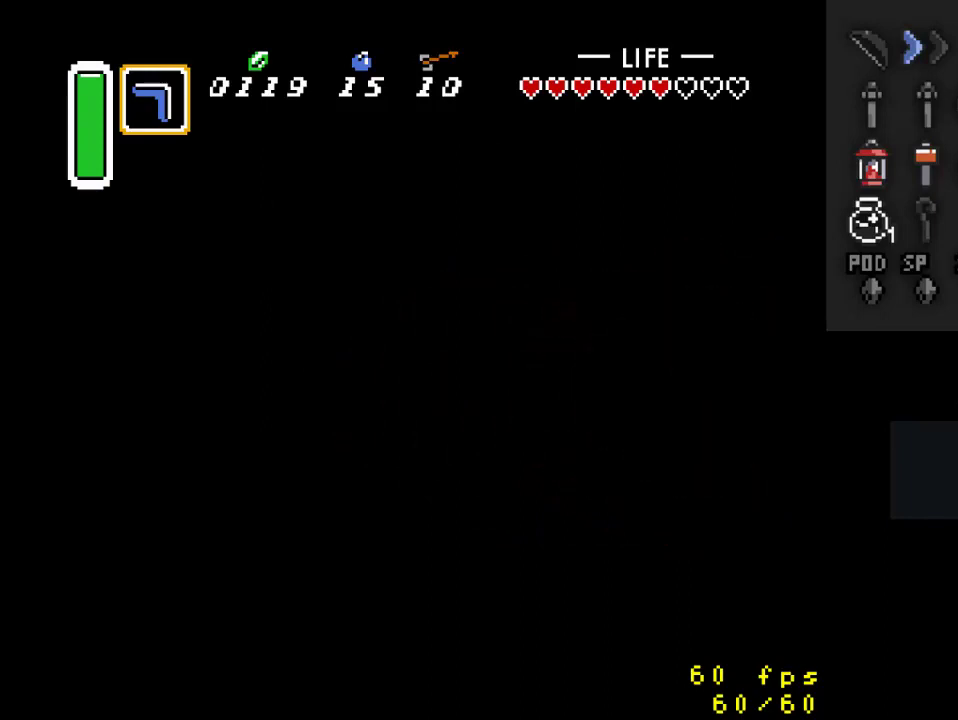
{"buttons": ["DPAD_RIGHT"], "events": [[67, "DPAD_DOWN", "up"]]}
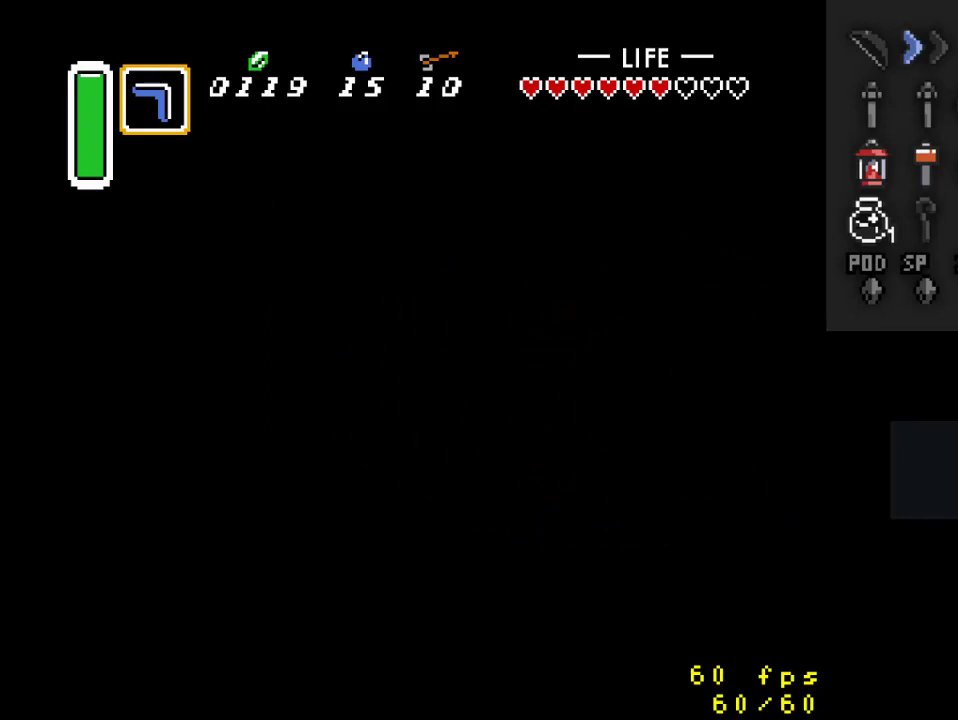
{"buttons": ["DPAD_RIGHT"], "events": []}
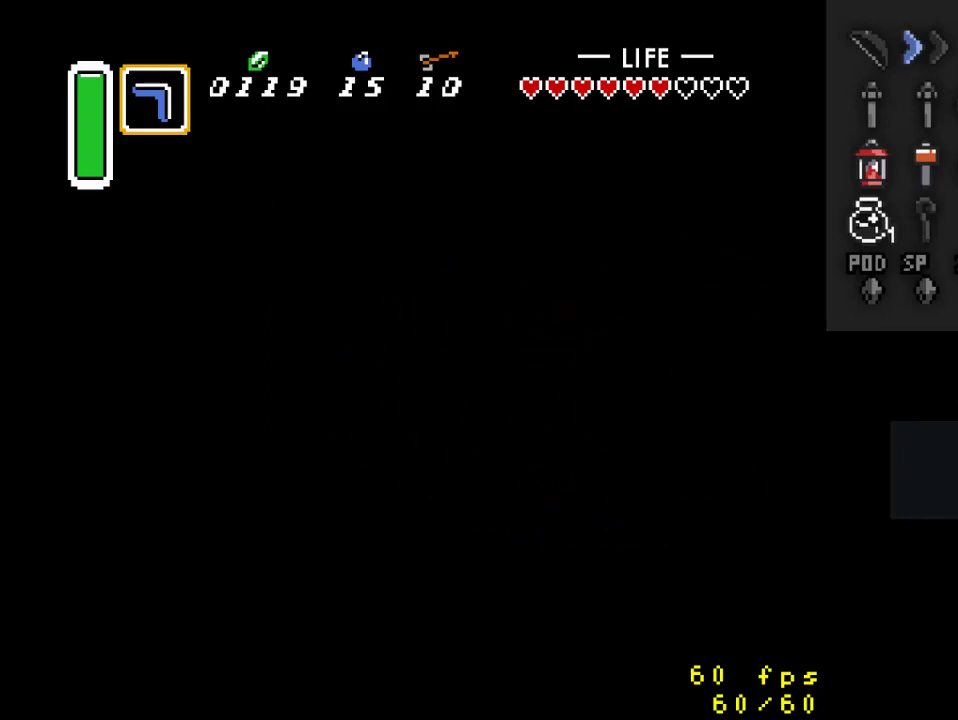
{"buttons": ["DPAD_RIGHT"], "events": []}
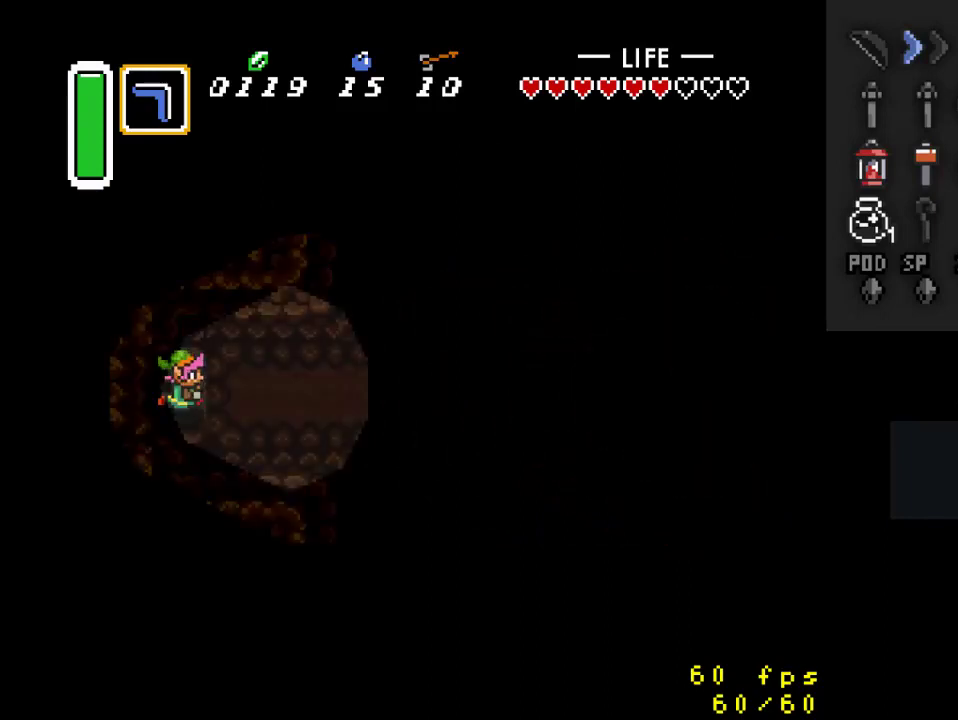
{"buttons": ["DPAD_RIGHT"], "events": []}
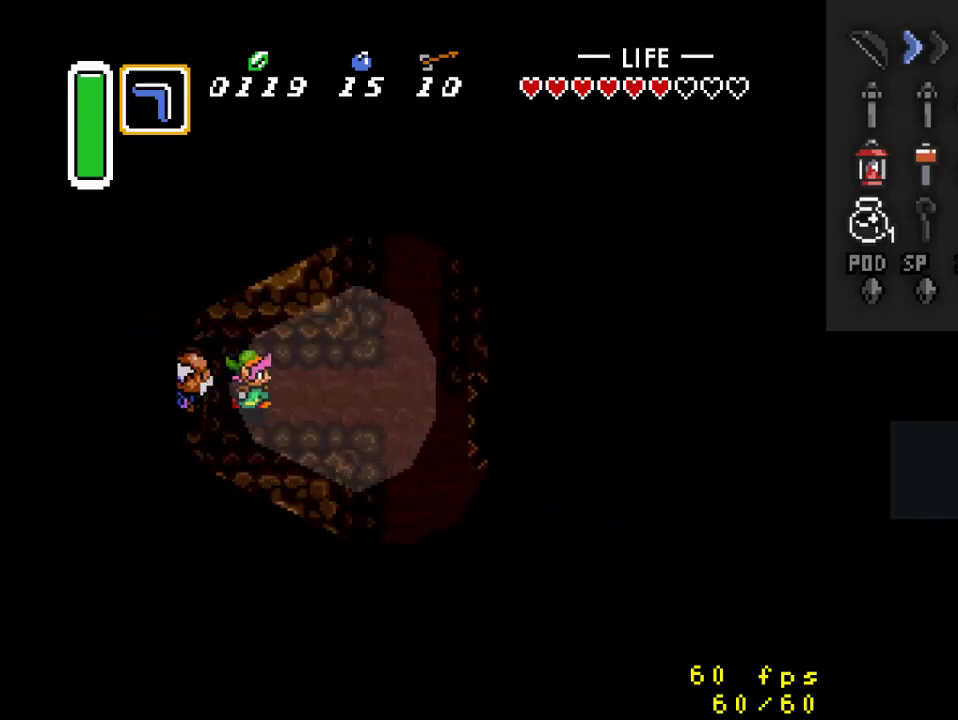
{"buttons": ["DPAD_DOWN", "DPAD_RIGHT"], "events": [[400, "DPAD_DOWN", "down"]]}
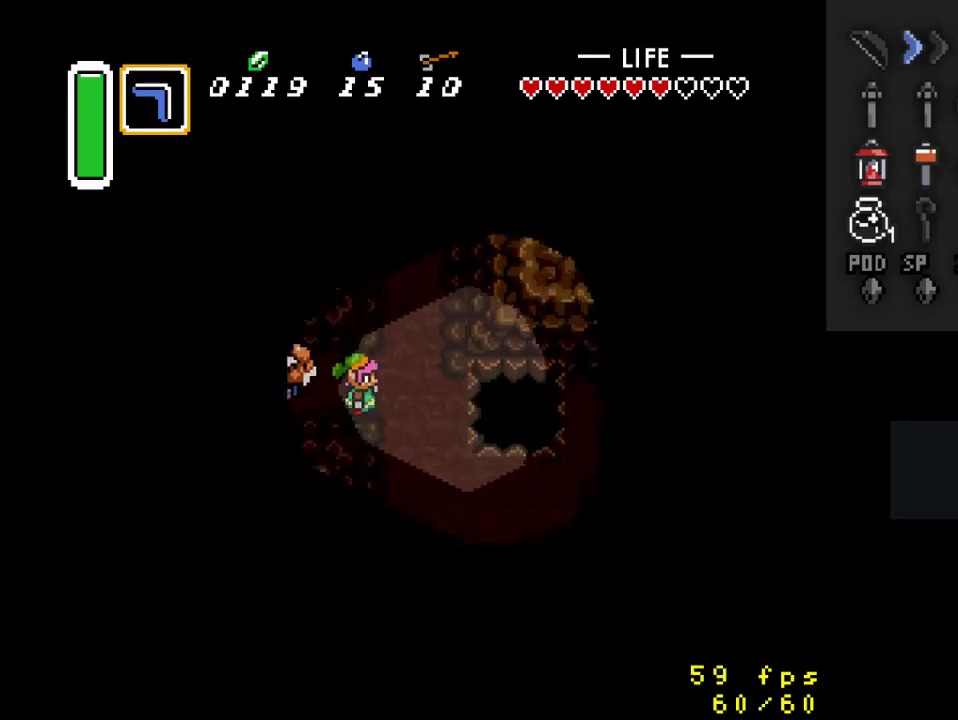
{"buttons": ["DPAD_DOWN", "DPAD_RIGHT"], "events": []}
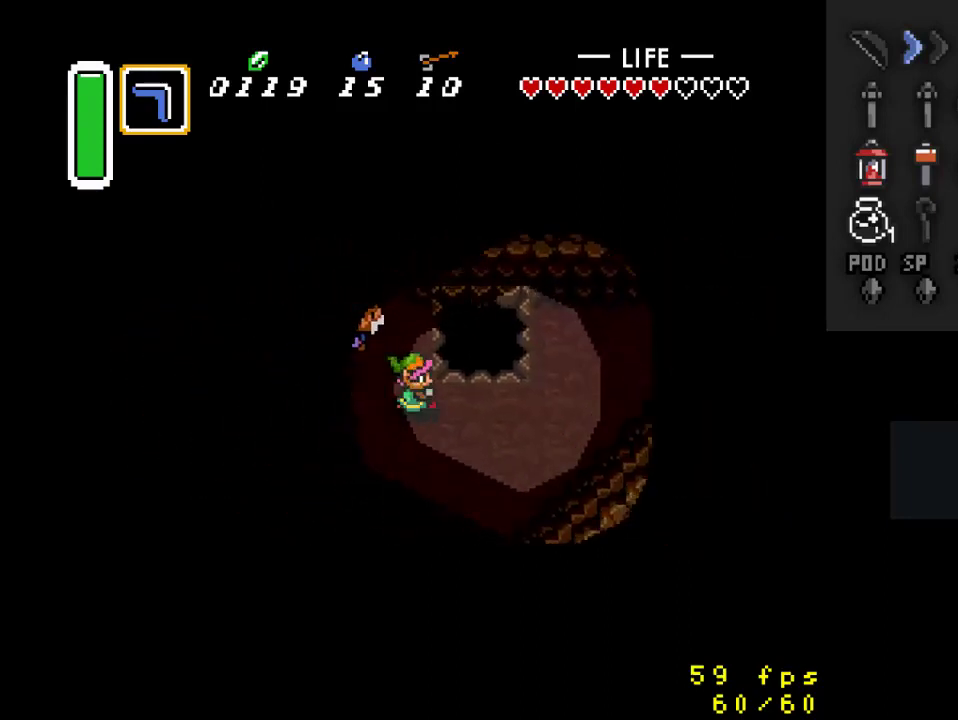
{"buttons": ["DPAD_RIGHT"], "events": [[100, "DPAD_DOWN", "up"]]}
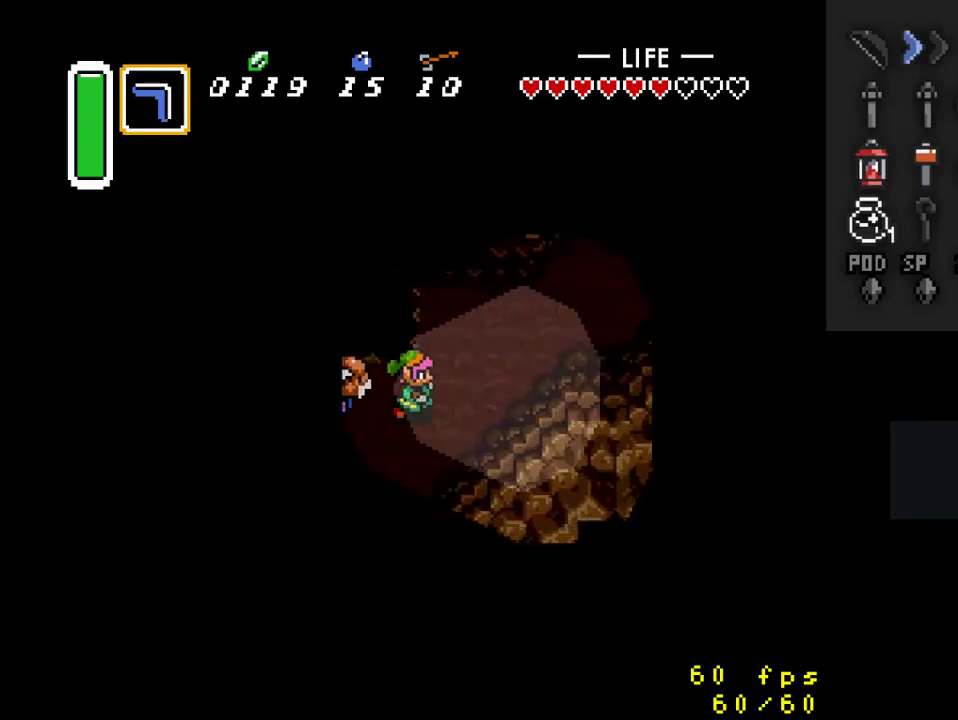
{"buttons": ["DPAD_UP", "DPAD_RIGHT"], "events": [[167, "DPAD_UP", "down"]]}
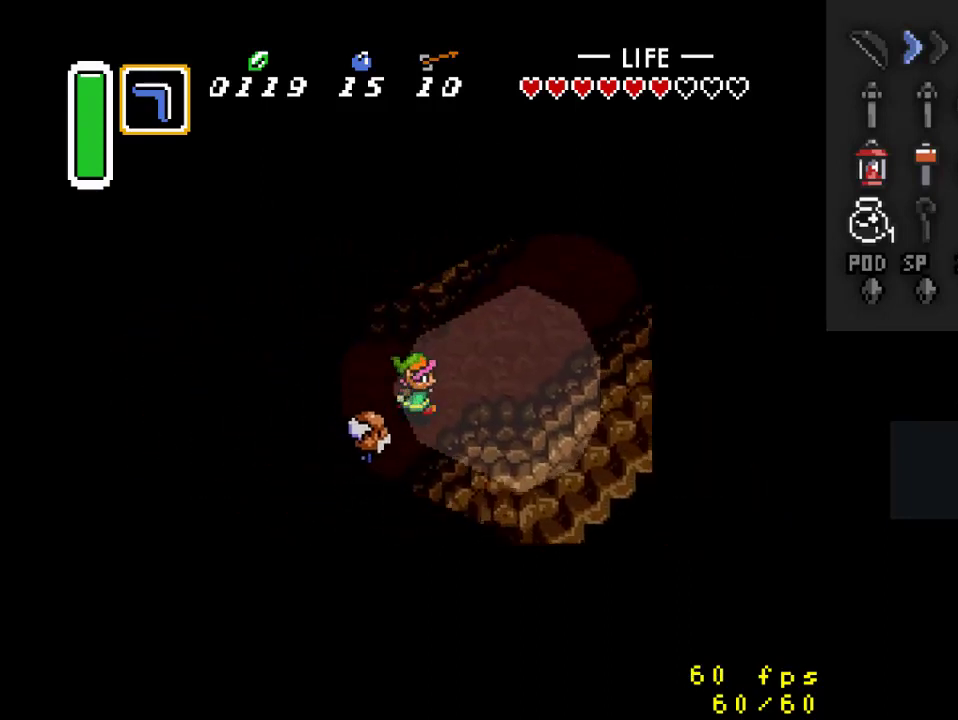
{"buttons": ["DPAD_UP", "DPAD_RIGHT"], "events": [[33, "DPAD_UP", "up"], [400, "DPAD_UP", "down"]]}
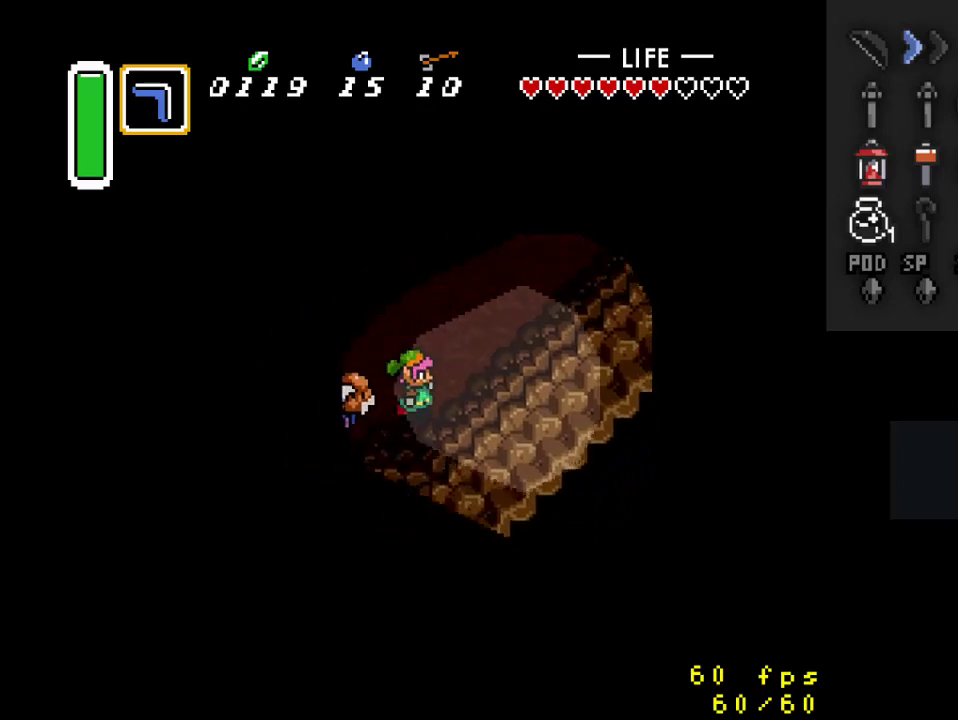
{"buttons": ["DPAD_UP", "DPAD_RIGHT"], "events": []}
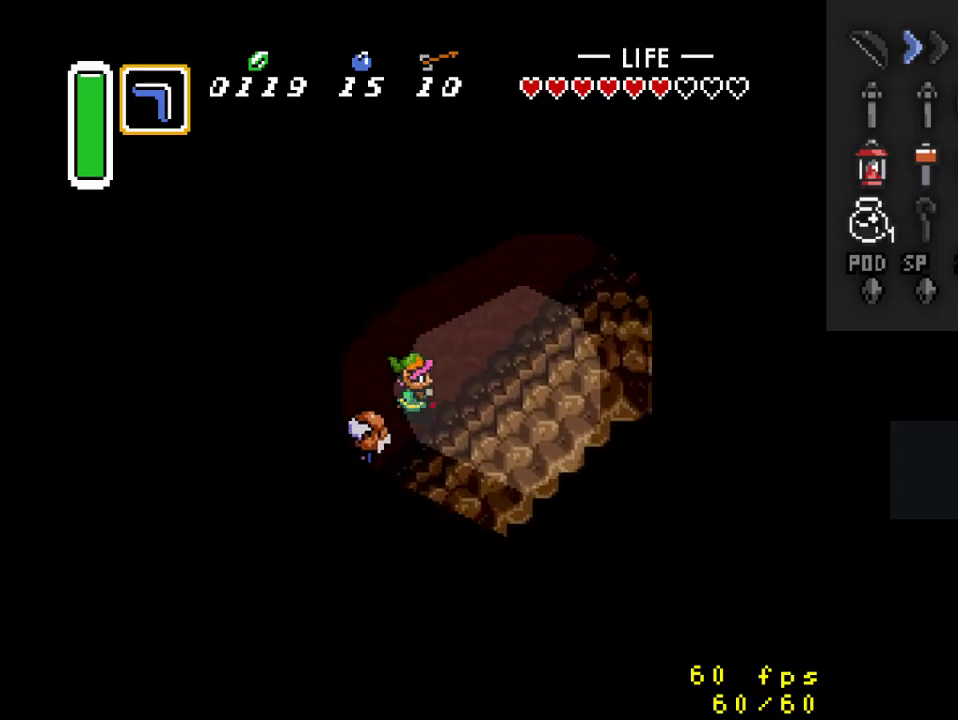
{"buttons": ["DPAD_UP", "DPAD_RIGHT"], "events": []}
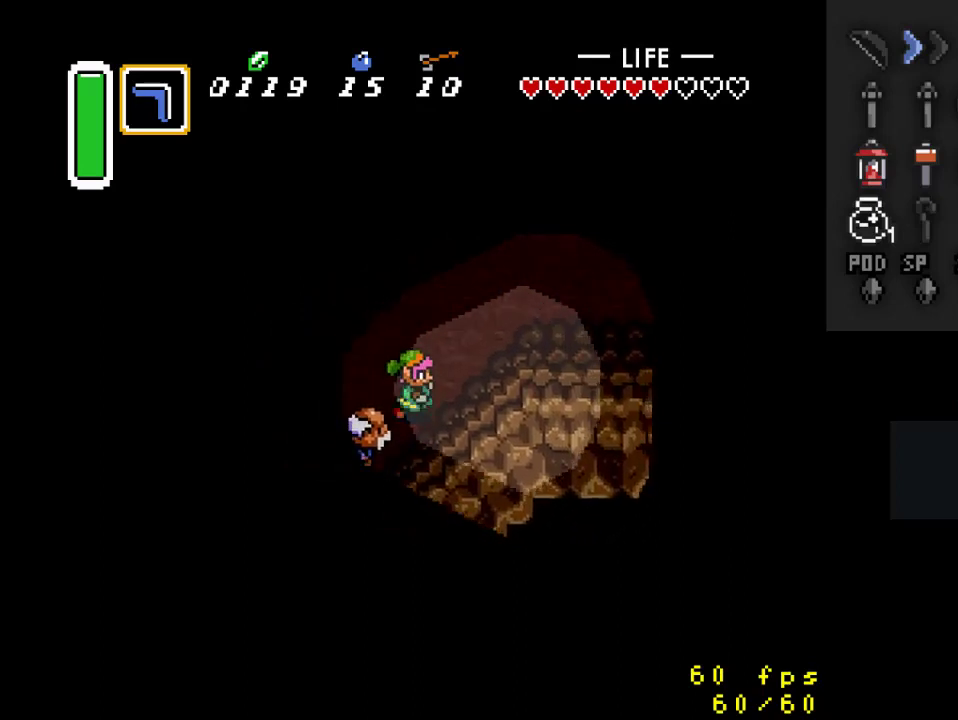
{"buttons": ["DPAD_RIGHT"], "events": [[433, "DPAD_UP", "up"]]}
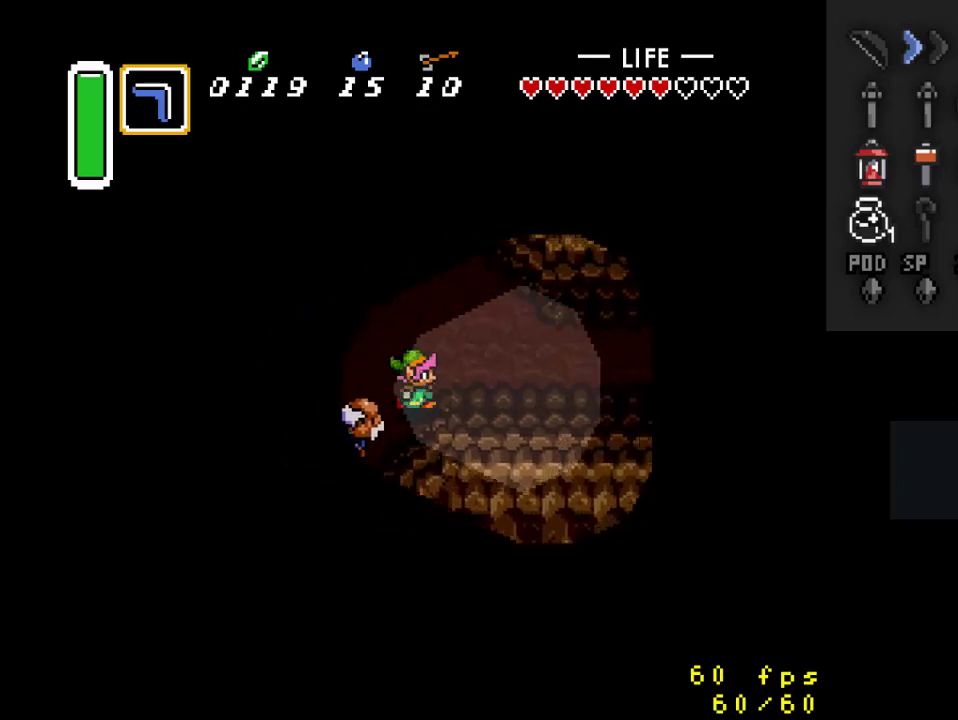
{"buttons": ["DPAD_RIGHT"], "events": []}
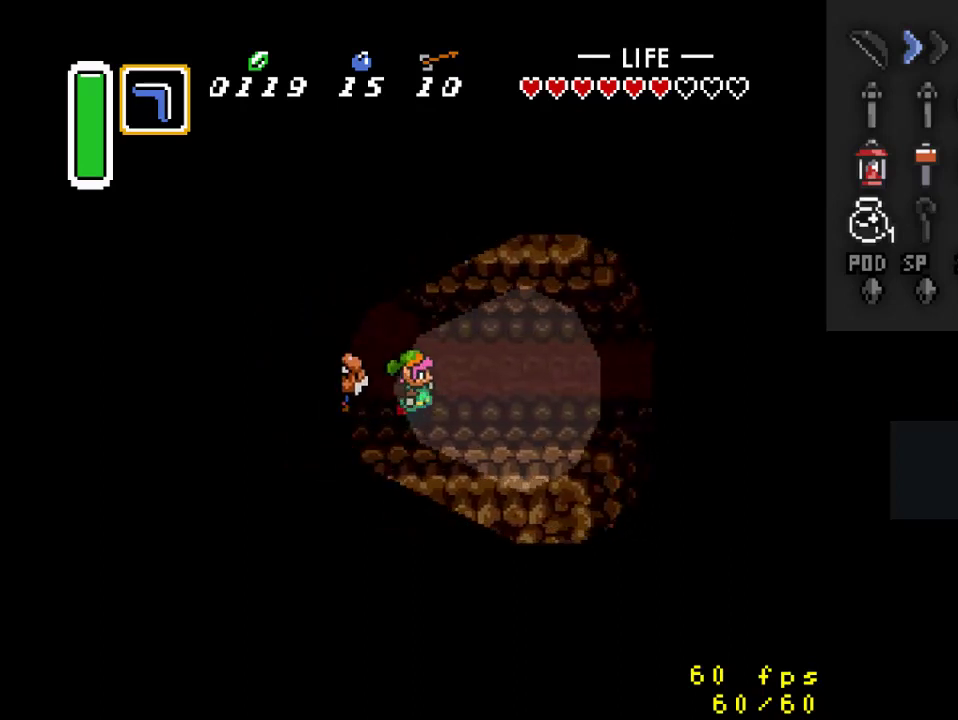
{"buttons": ["DPAD_RIGHT"], "events": []}
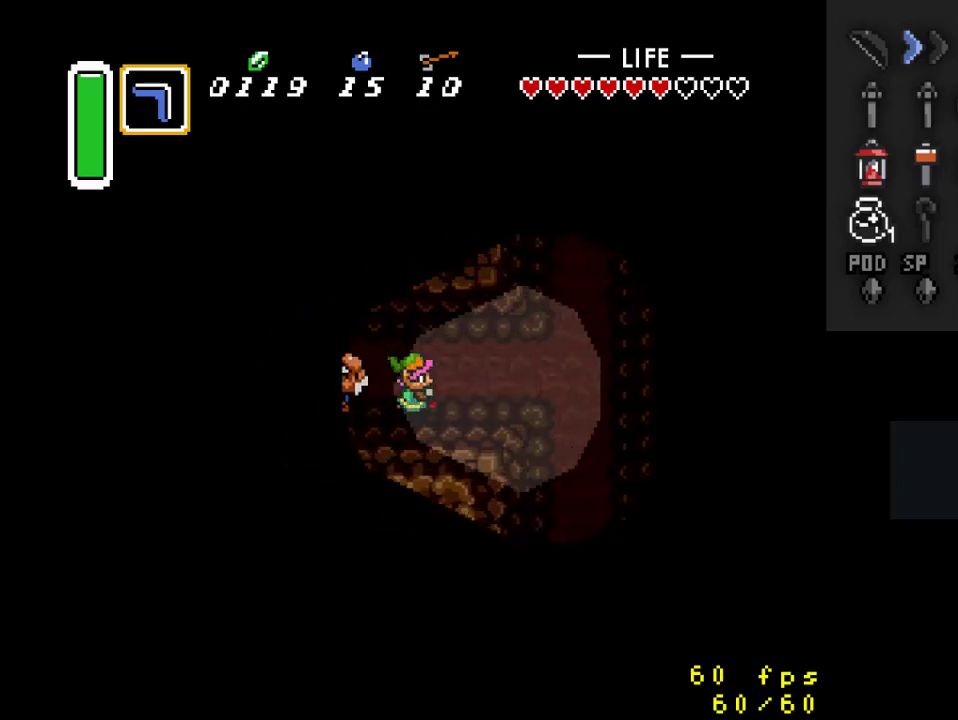
{"buttons": ["DPAD_RIGHT"], "events": []}
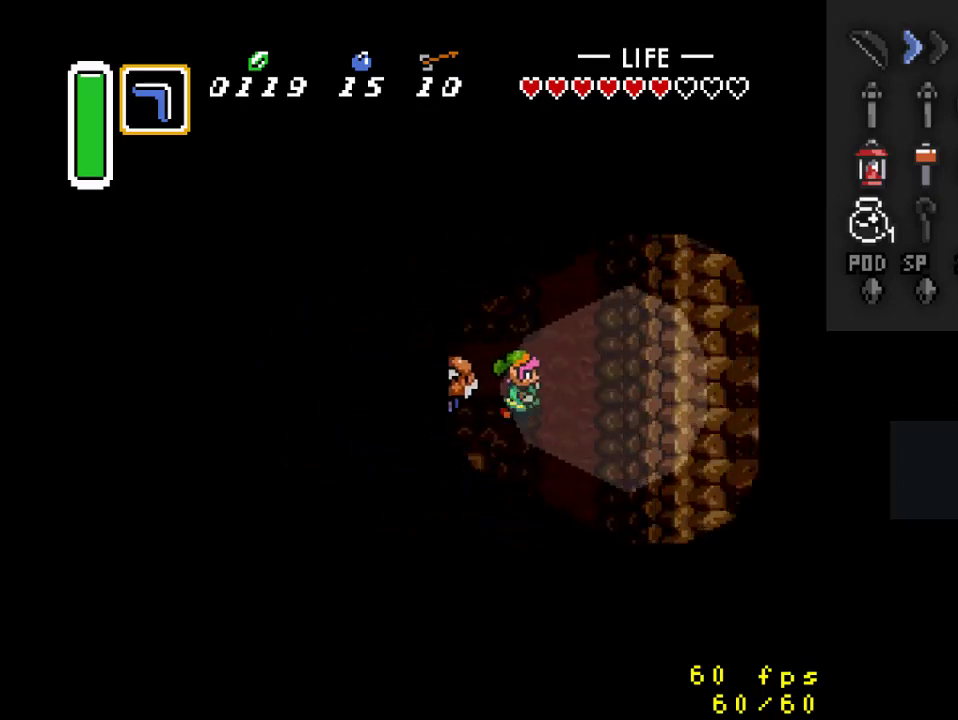
{"buttons": ["DPAD_DOWN"], "events": [[33, "DPAD_DOWN", "down"], [33, "DPAD_RIGHT", "up"]]}
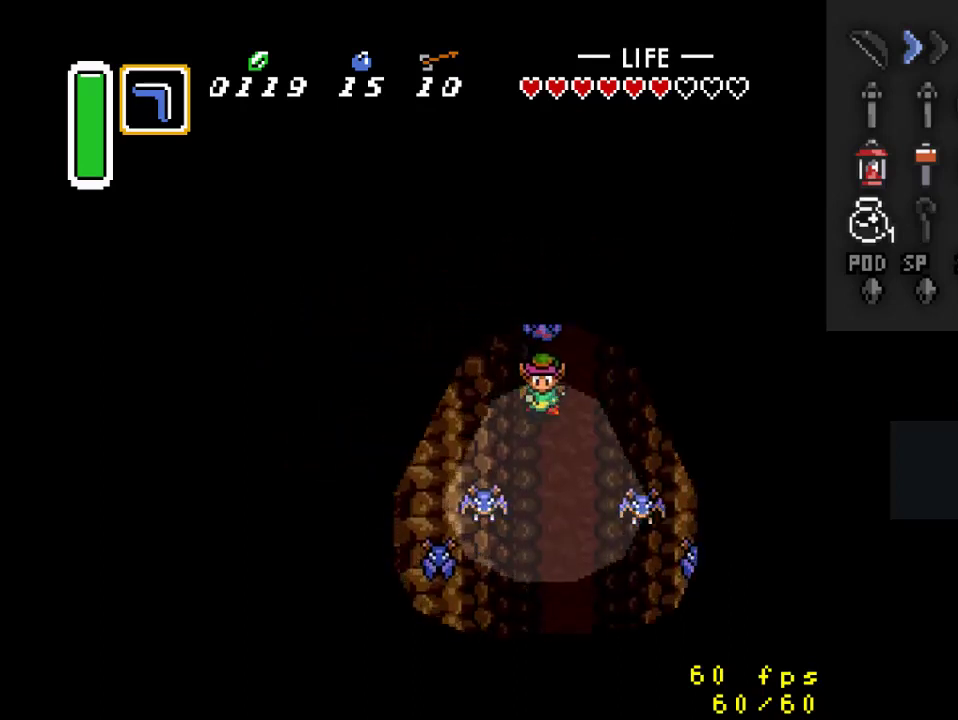
{"buttons": ["DPAD_DOWN"], "events": []}
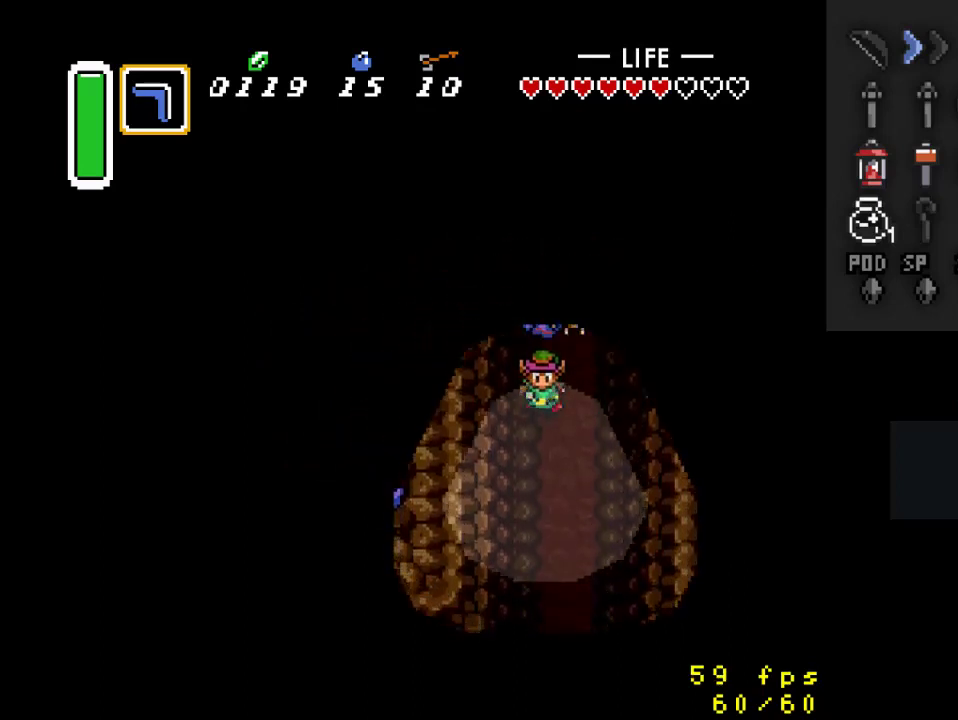
{"buttons": ["DPAD_DOWN"], "events": []}
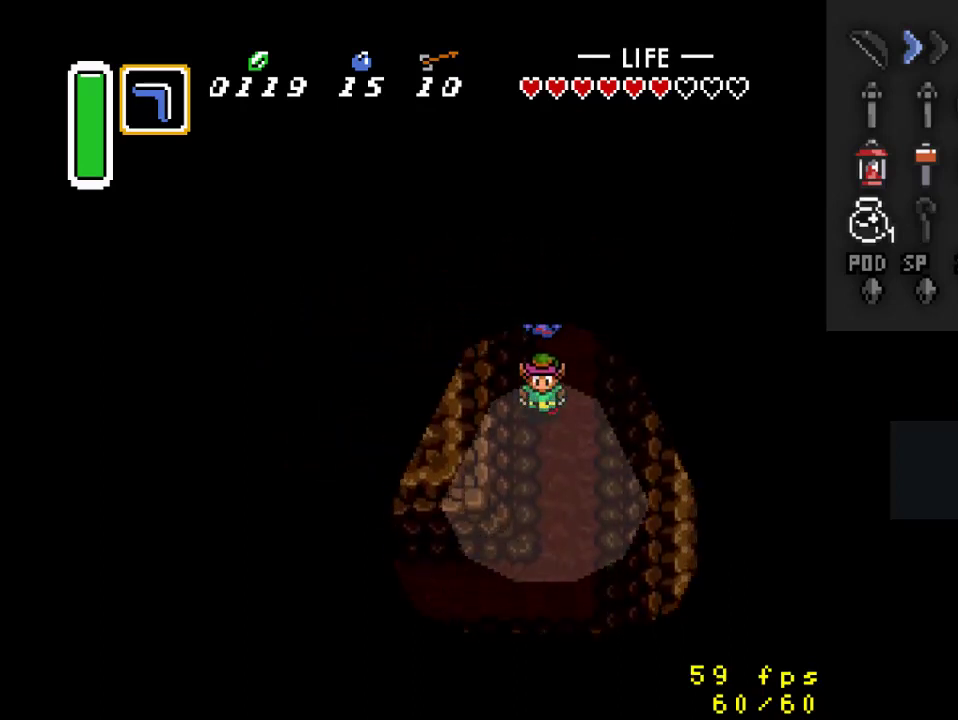
{"buttons": ["DPAD_DOWN"], "events": []}
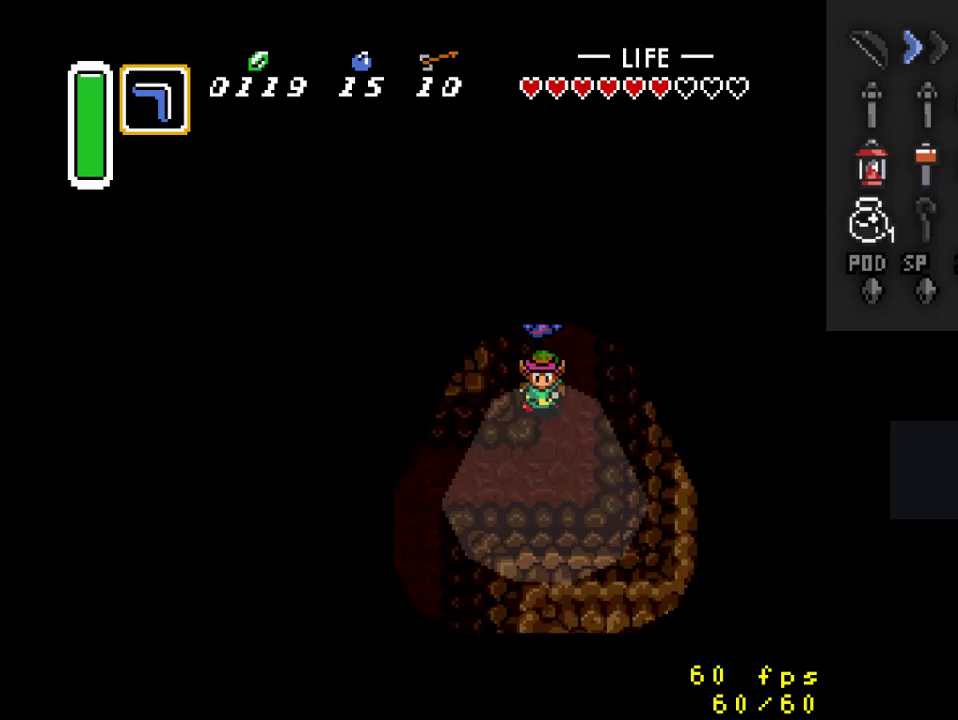
{"buttons": ["DPAD_LEFT"], "events": [[200, "DPAD_LEFT", "down"], [267, "DPAD_DOWN", "up"]]}
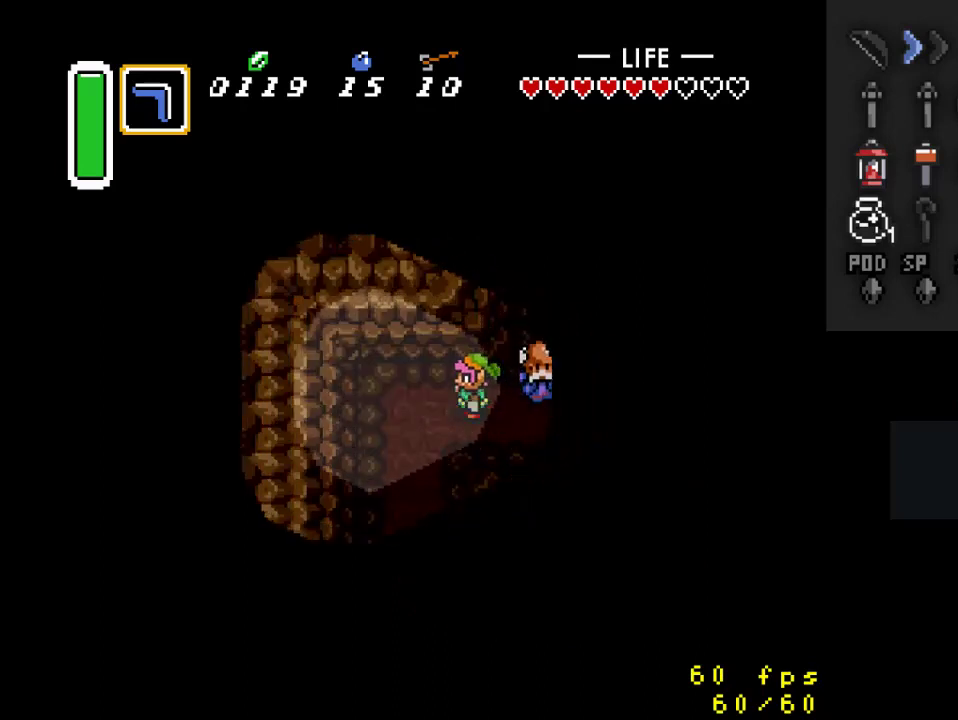
{"buttons": ["DPAD_DOWN"], "events": [[133, "DPAD_DOWN", "down"], [367, "DPAD_LEFT", "up"]]}